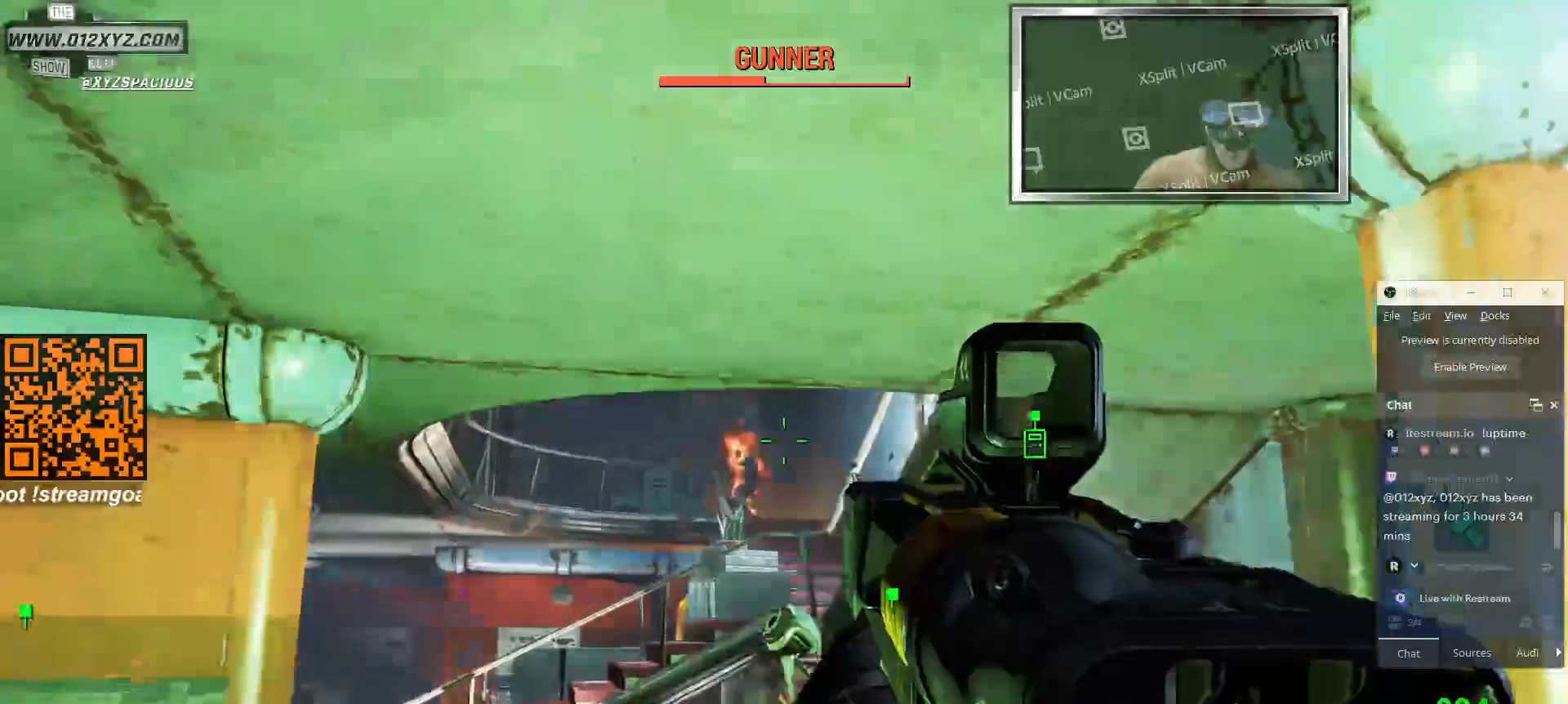
Gameplay with keyboard and mouse; each line is a JSON object with the keys and mouse buttons held at the frame after it. "events" lists presses ("down") and releases ("up") of "1", "2", "3", "4", "5", "a", "alt", "b", "c", "ctrl", "d", "e", "f", "g", "q", "r", "s", "shift", "space", "t", "tab", "v", "w", "x", "z", "mouse_left", "mouse_wheel", "mouse_right", "mouse_mb4" and "mouse_mb5" between this image and that frame as [ms after this image, input, new state], when the widget could be followed in between. "mouse_left", "mouse_wheel", "mouse_right", "mouse_mb4", "mouse_mb5" = the "left", "wheel", "right", "mb4", "mb5" buttons of the "mouse" list. No other keys are recorded. "wheel" means that the mouse wheel is clicked or scrolled. Not read: mouse_move.
{"keys": [], "mouse": ["right"], "events": [[333, "mouse_right", "down"]]}
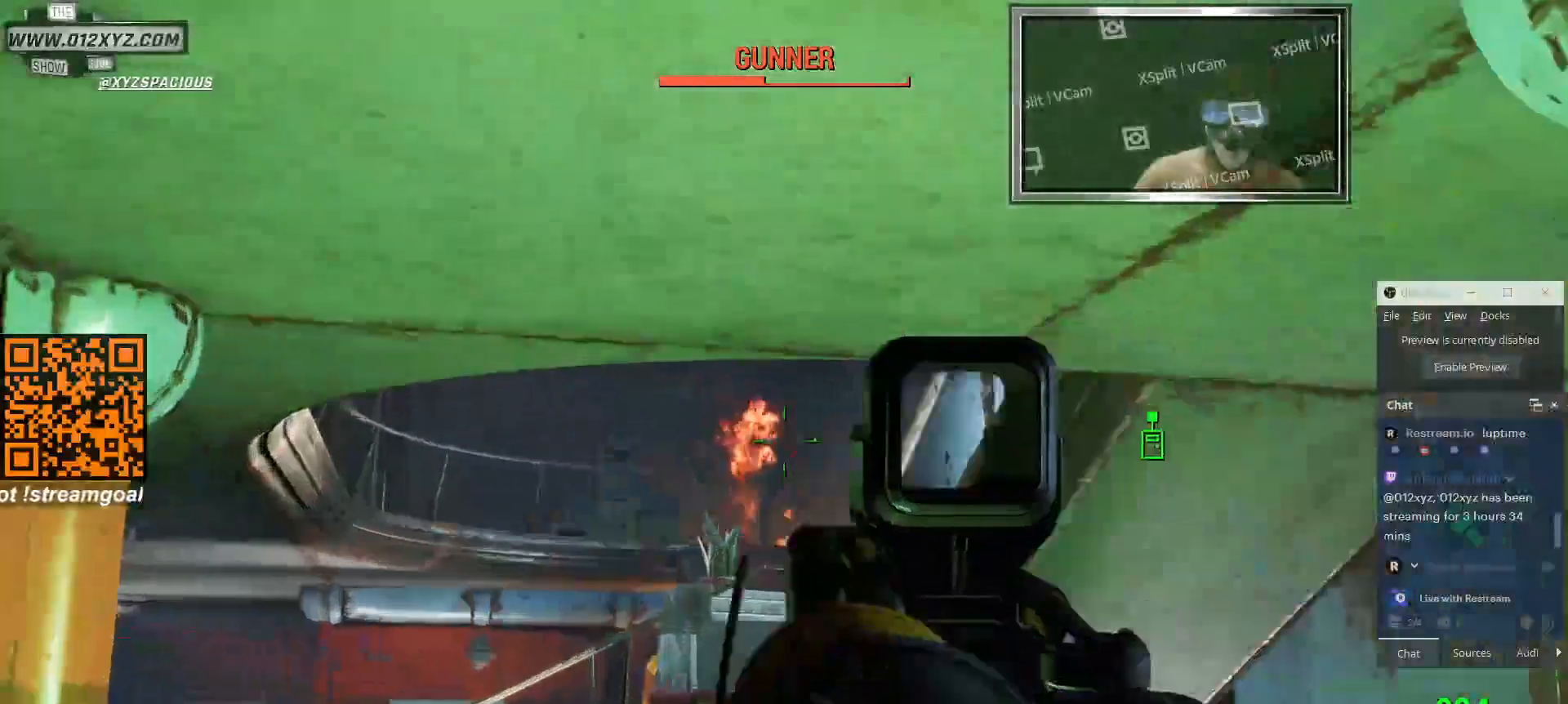
{"keys": [], "mouse": ["right"], "events": []}
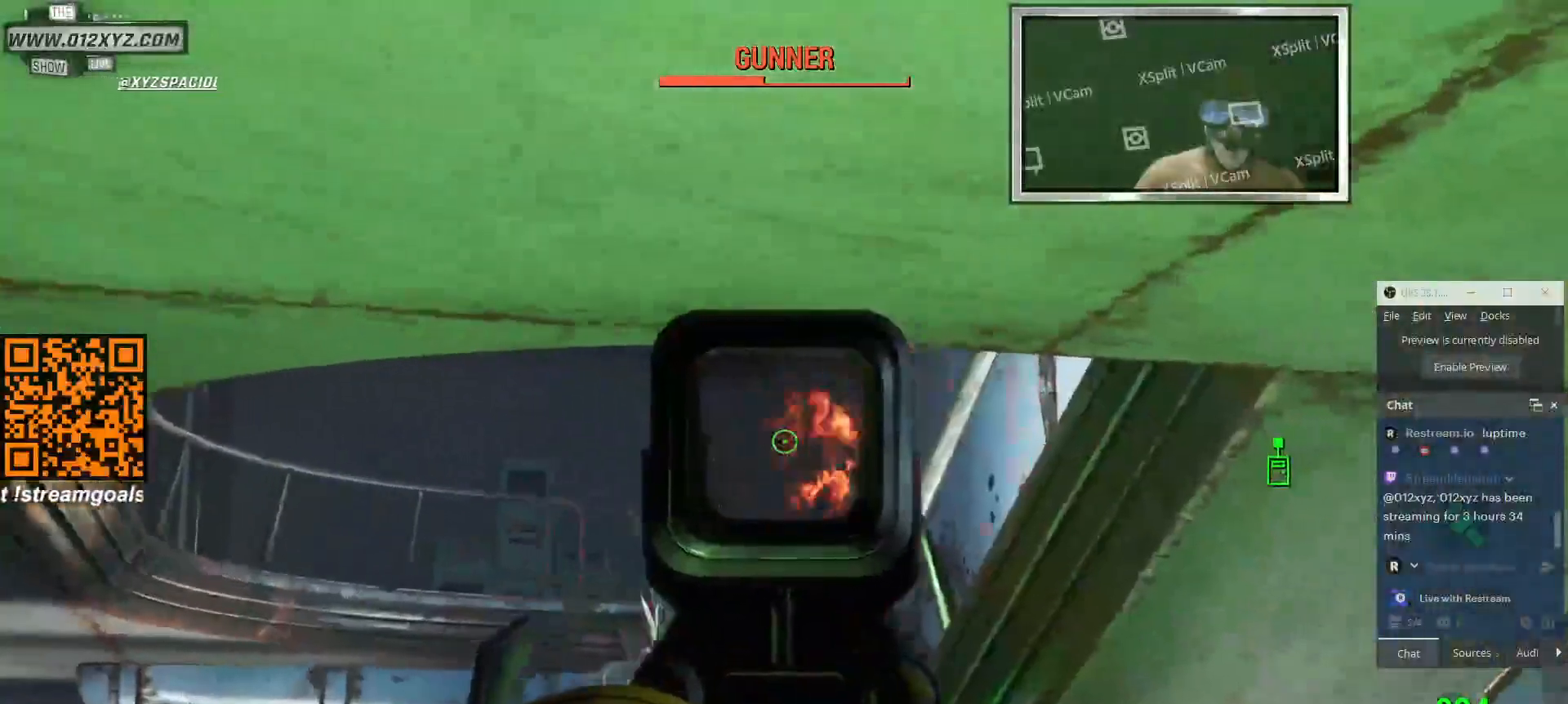
{"keys": [], "mouse": ["right"], "events": [[133, "mouse_left", "down"], [400, "mouse_left", "up"]]}
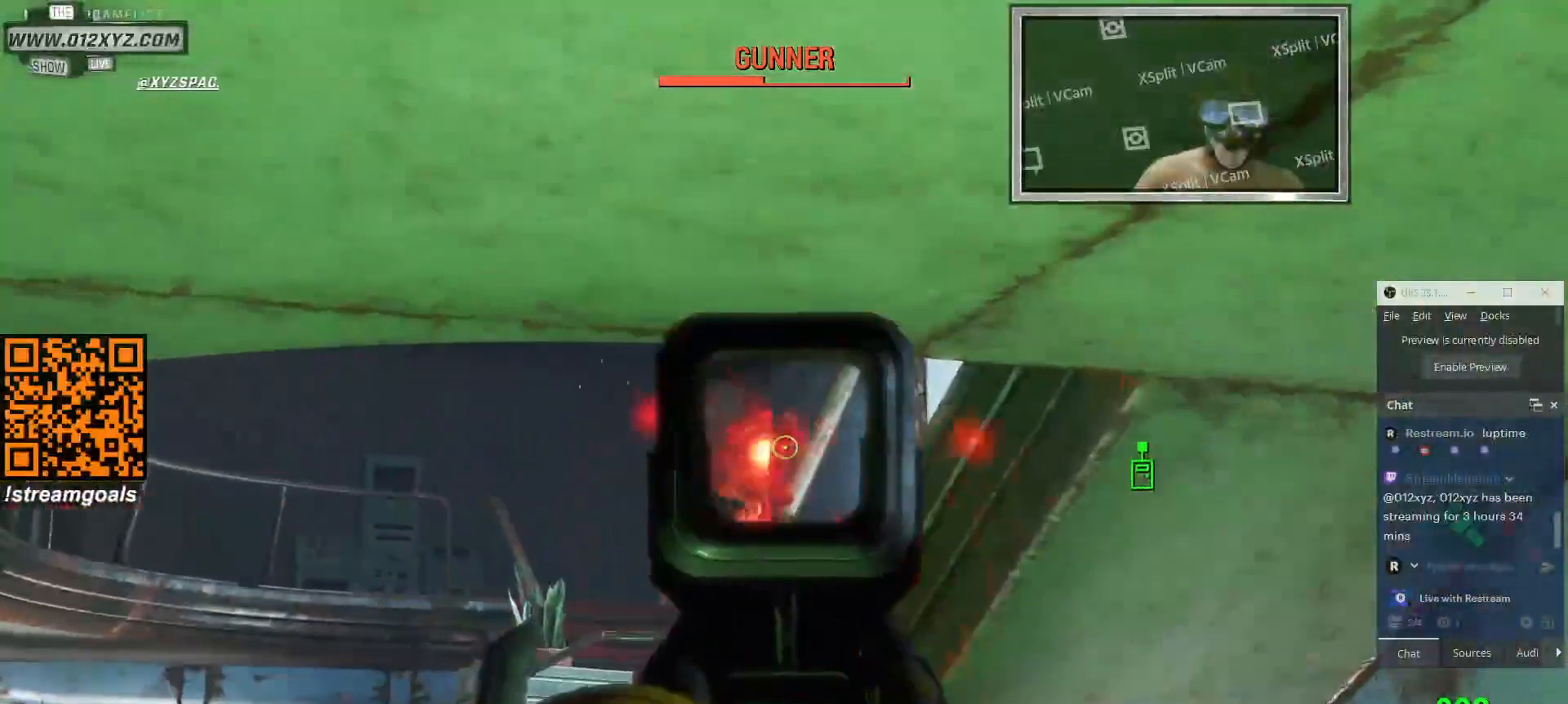
{"keys": [], "mouse": ["right"], "events": [[33, "mouse_left", "down"], [200, "mouse_left", "up"]]}
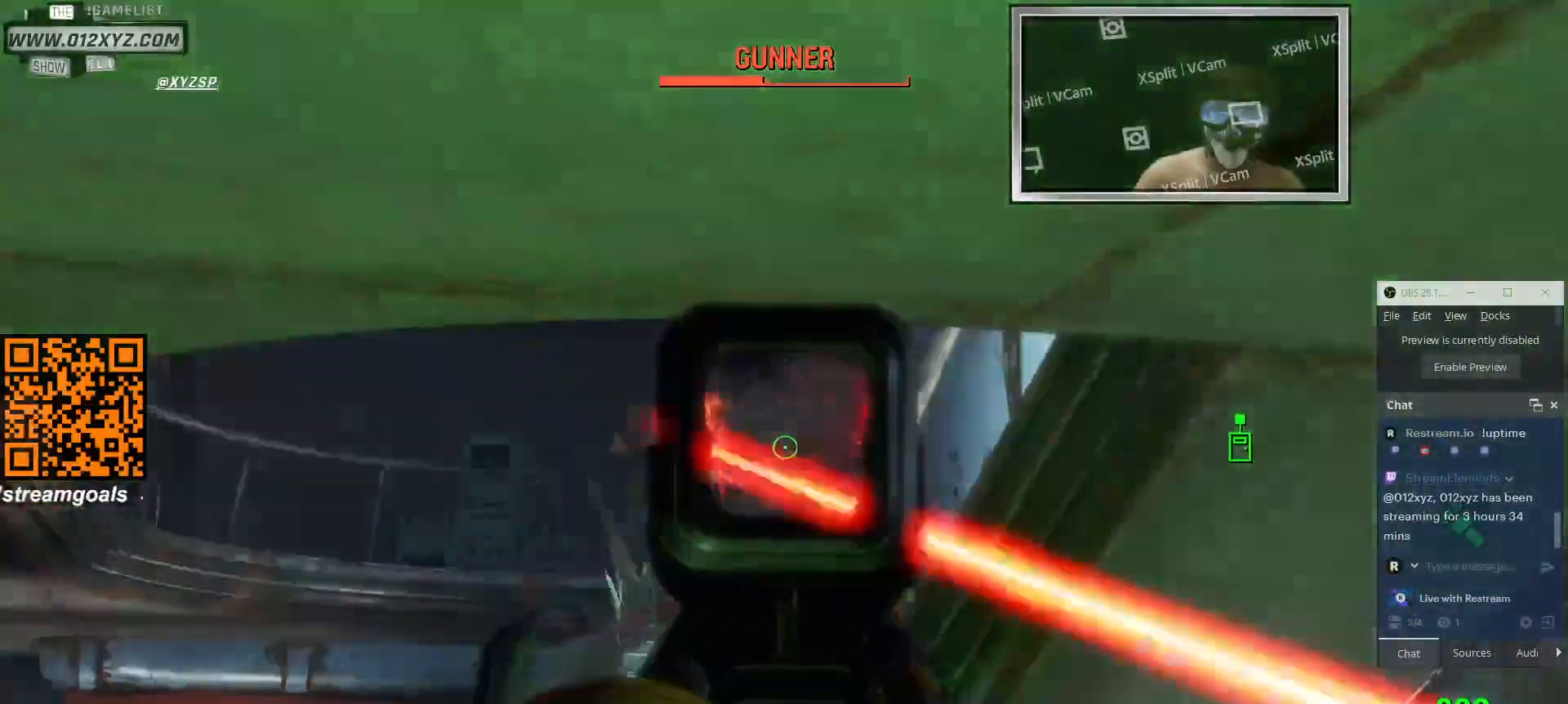
{"keys": [], "mouse": ["left", "right"], "events": [[500, "mouse_left", "down"]]}
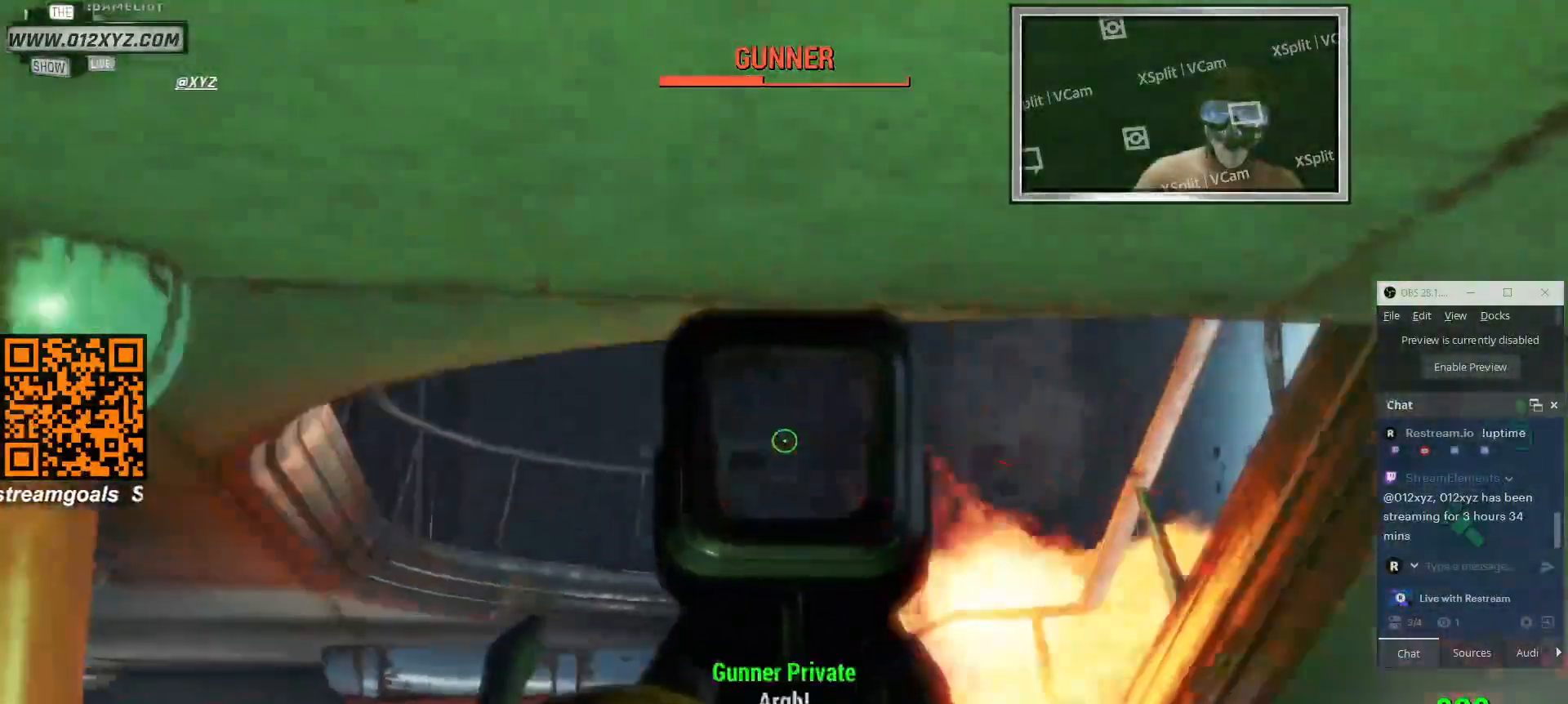
{"keys": ["q"], "mouse": [], "events": [[133, "mouse_left", "up"], [433, "mouse_right", "up"], [433, "q", "down"]]}
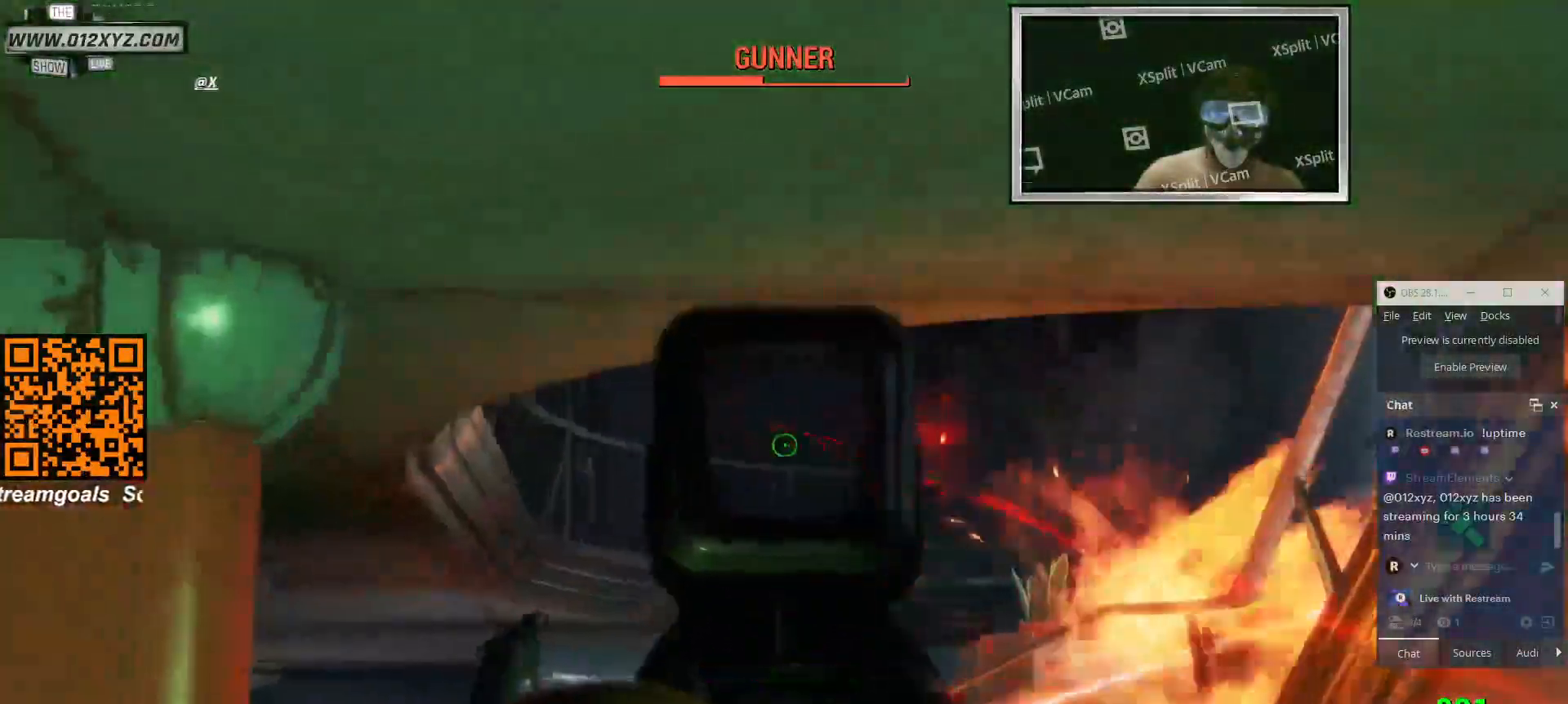
{"keys": [], "mouse": [], "events": [[100, "q", "up"]]}
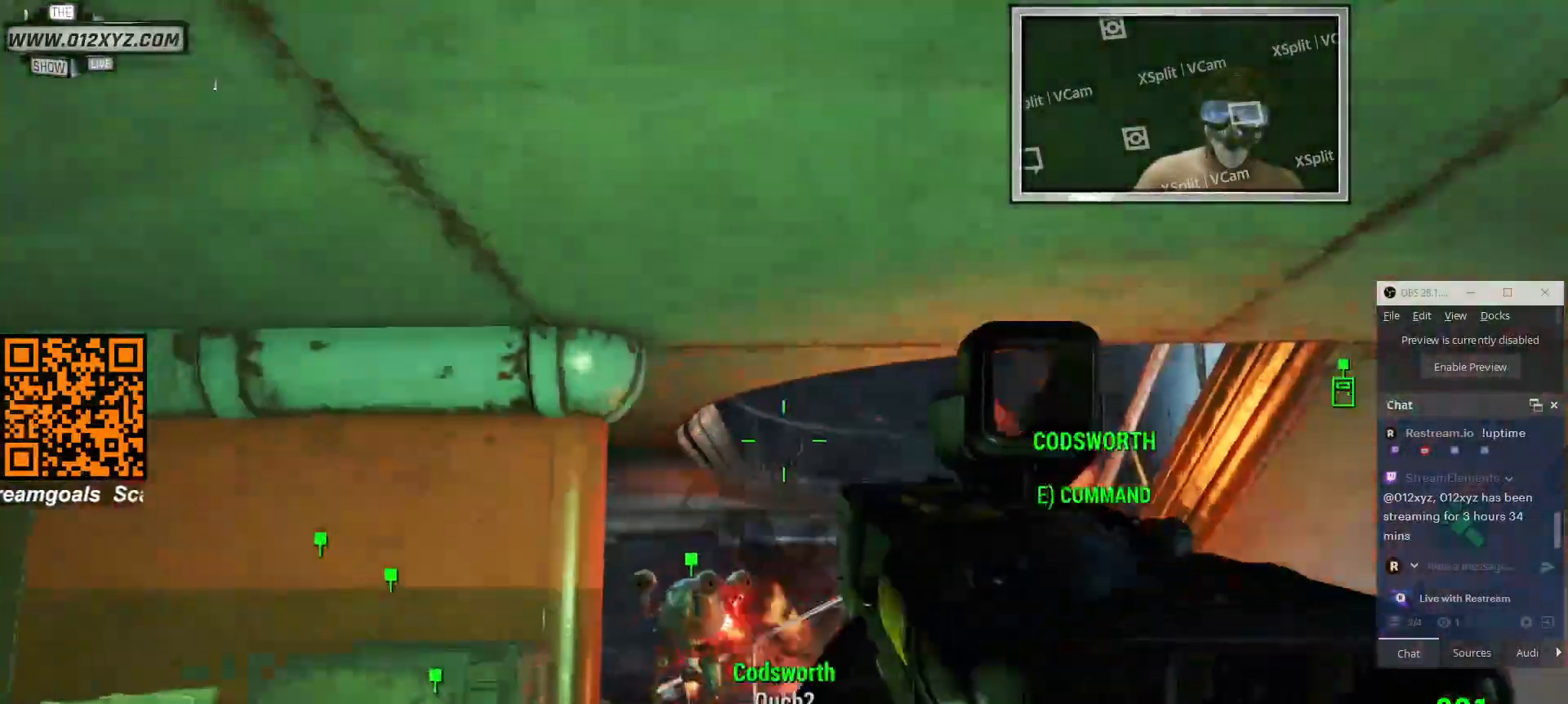
{"keys": ["w"], "mouse": [], "events": [[33, "w", "down"]]}
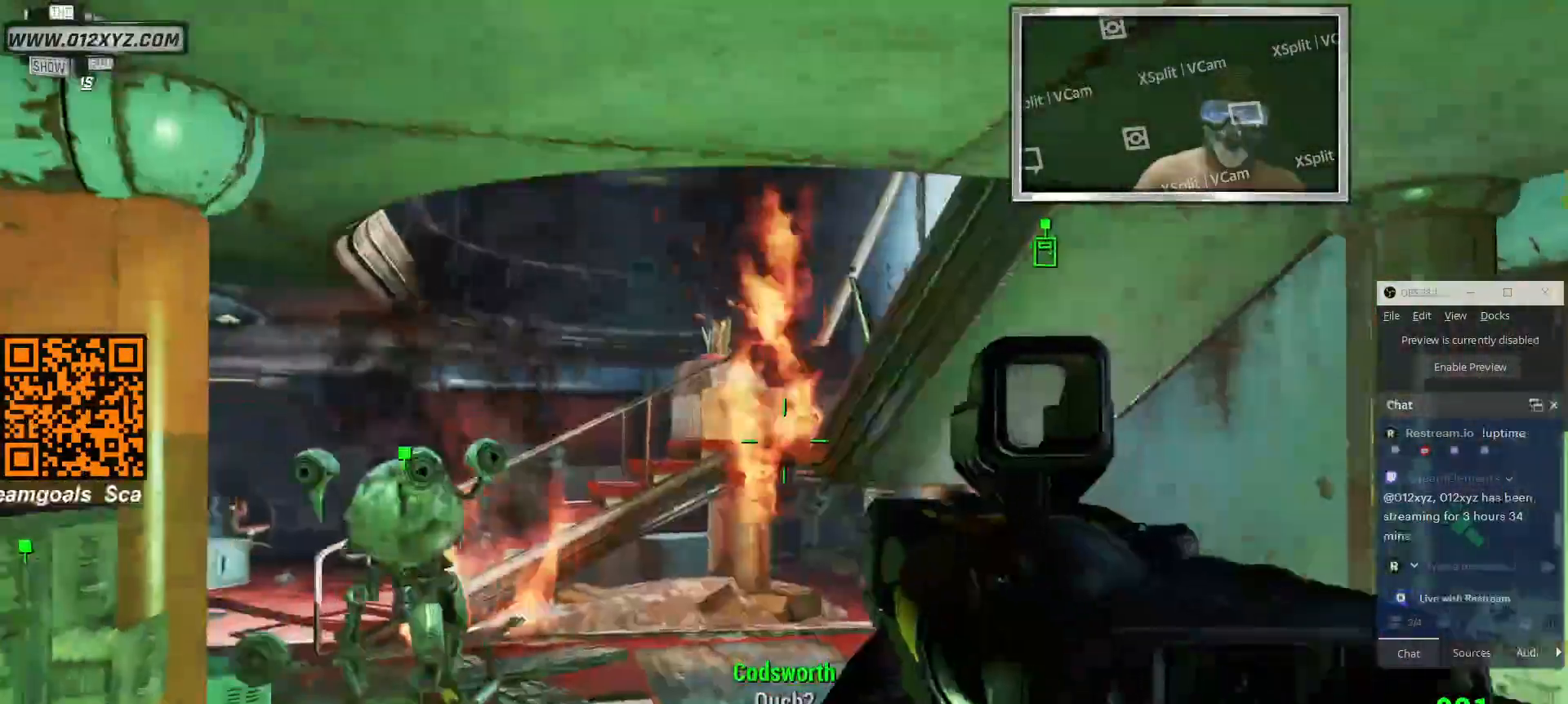
{"keys": ["d", "w"], "mouse": [], "events": [[300, "d", "down"]]}
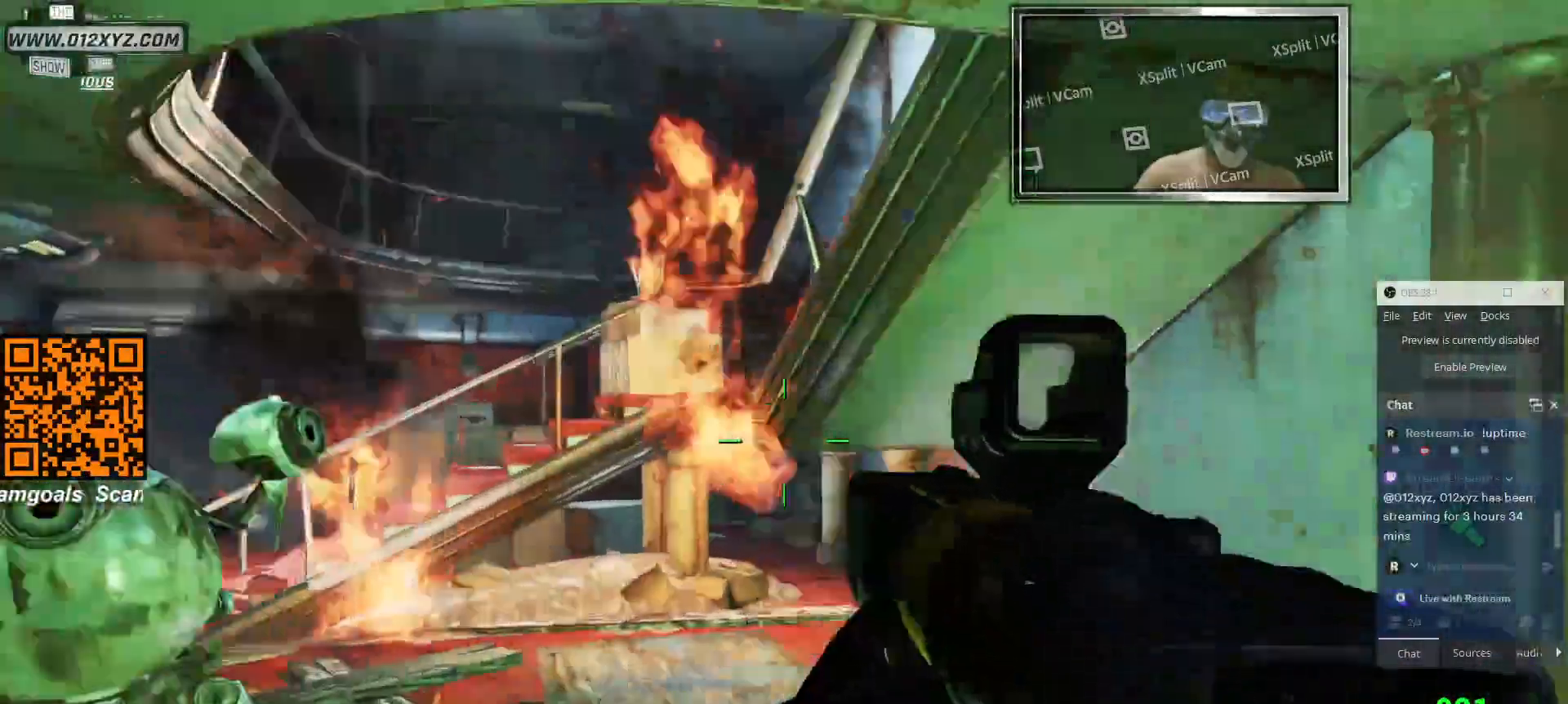
{"keys": ["d", "w"], "mouse": [], "events": [[200, "d", "up"], [500, "d", "down"]]}
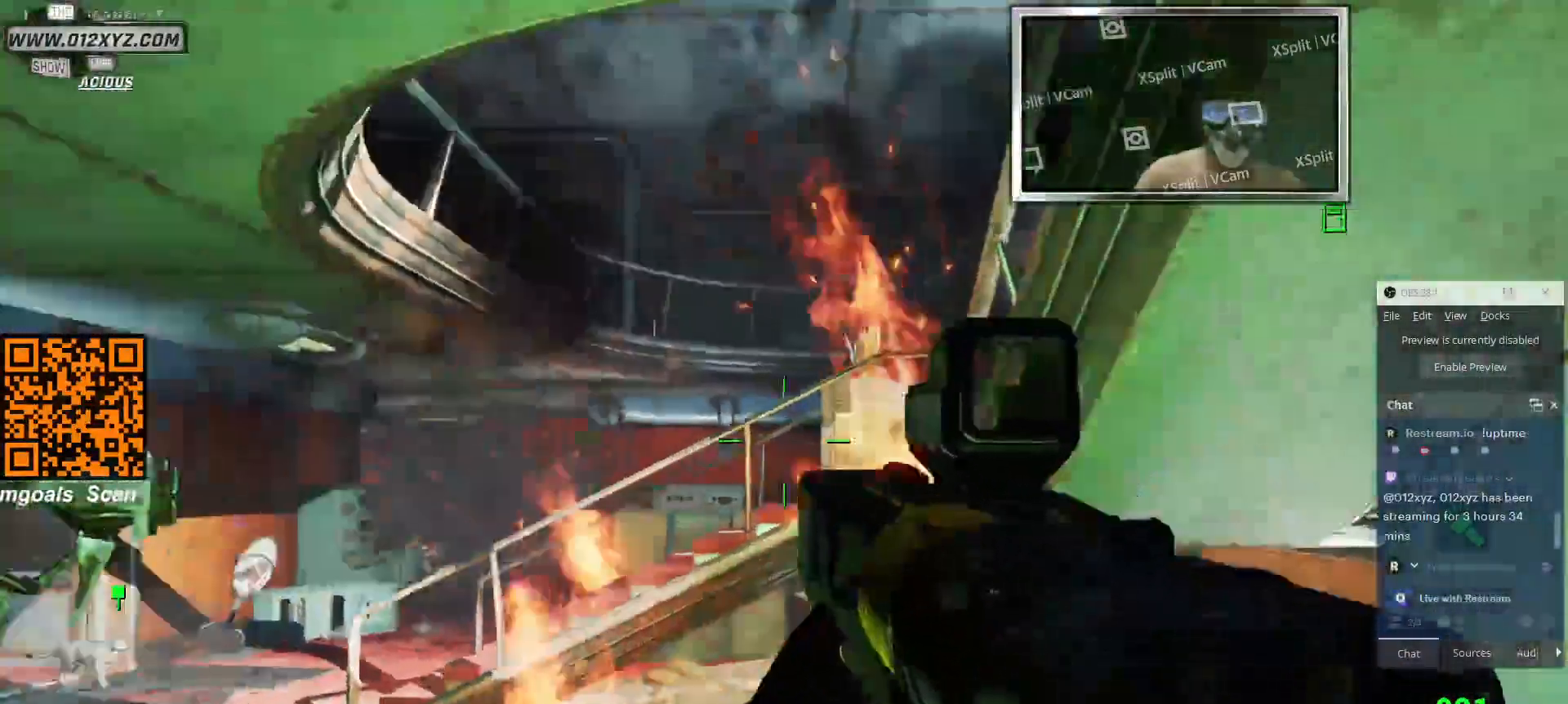
{"keys": [], "mouse": [], "events": [[33, "w", "up"], [466, "d", "up"]]}
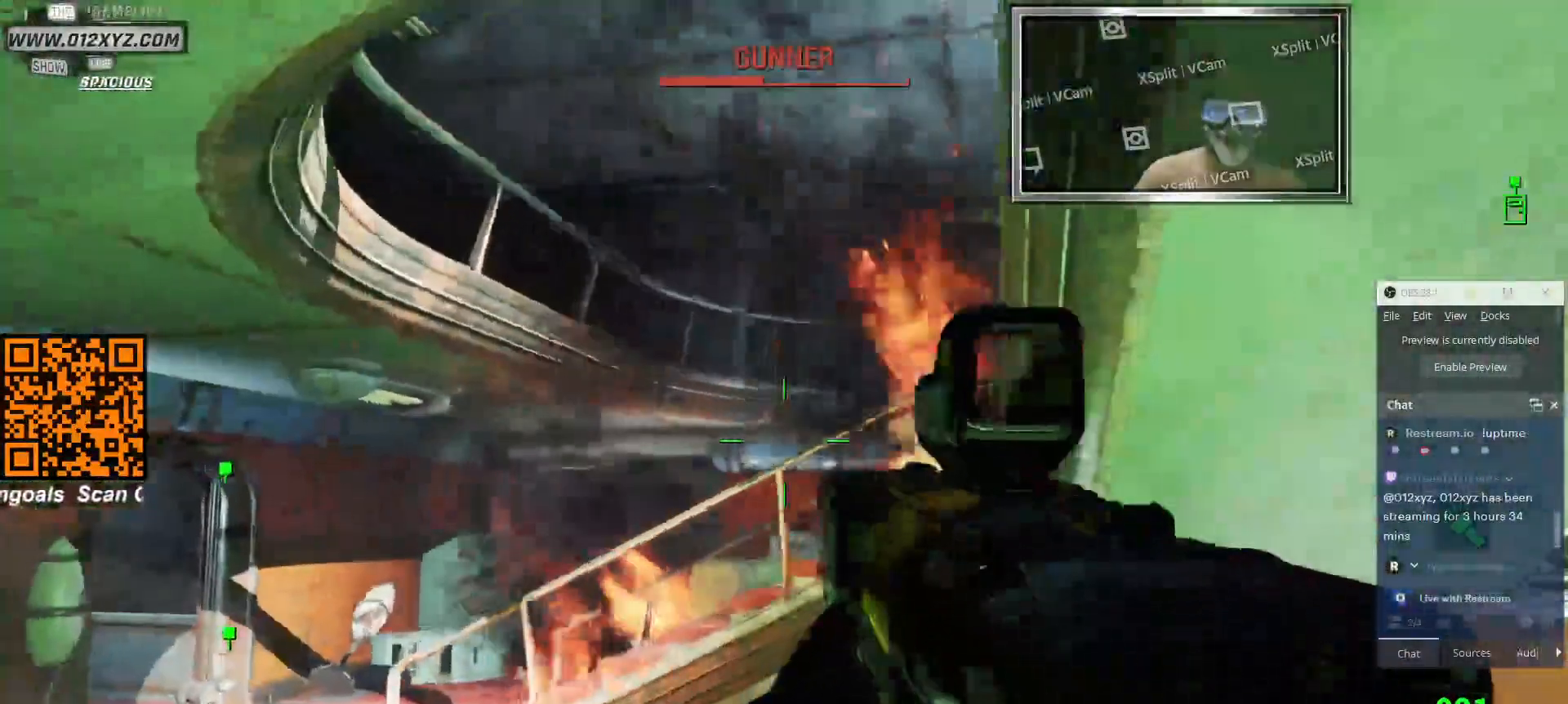
{"keys": ["a"], "mouse": [], "events": [[333, "a", "down"]]}
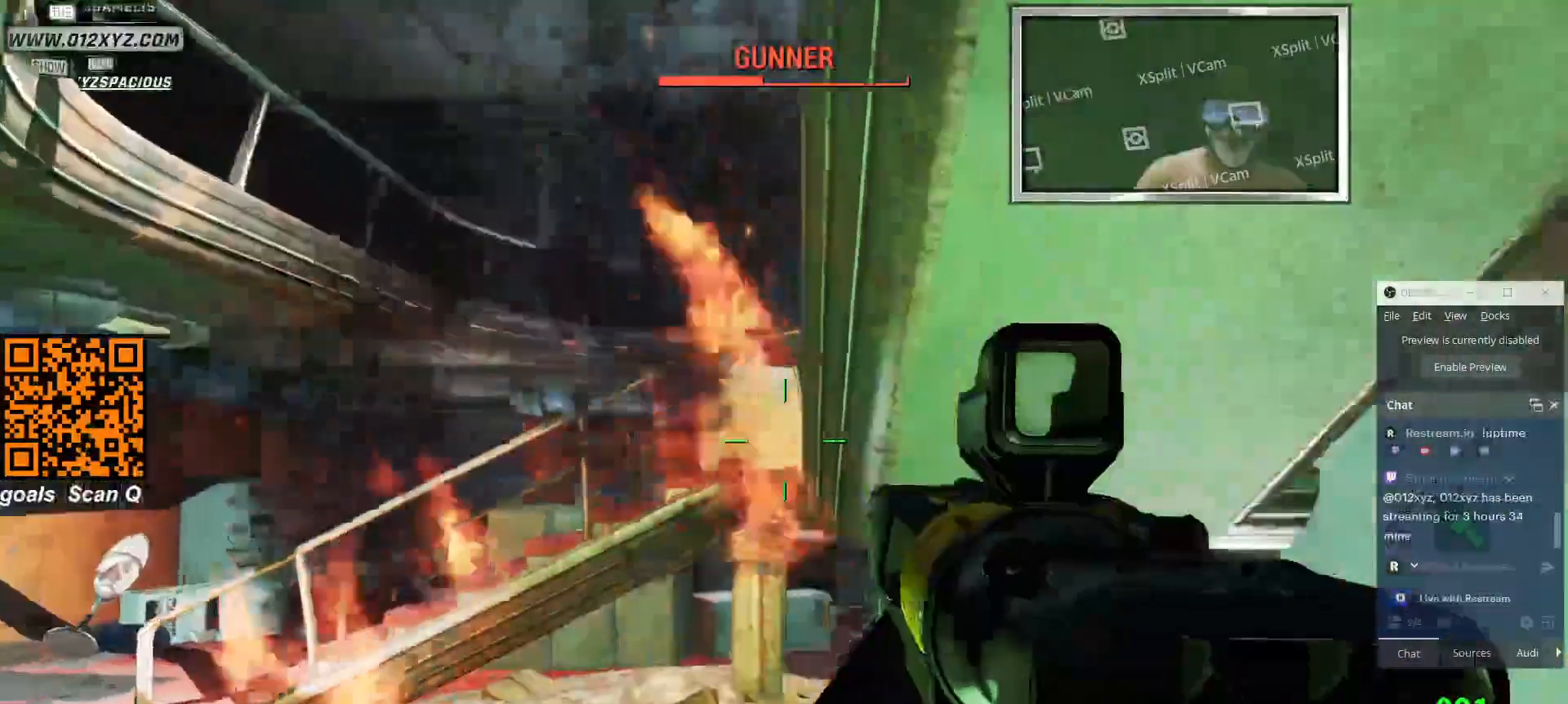
{"keys": ["a"], "mouse": [], "events": []}
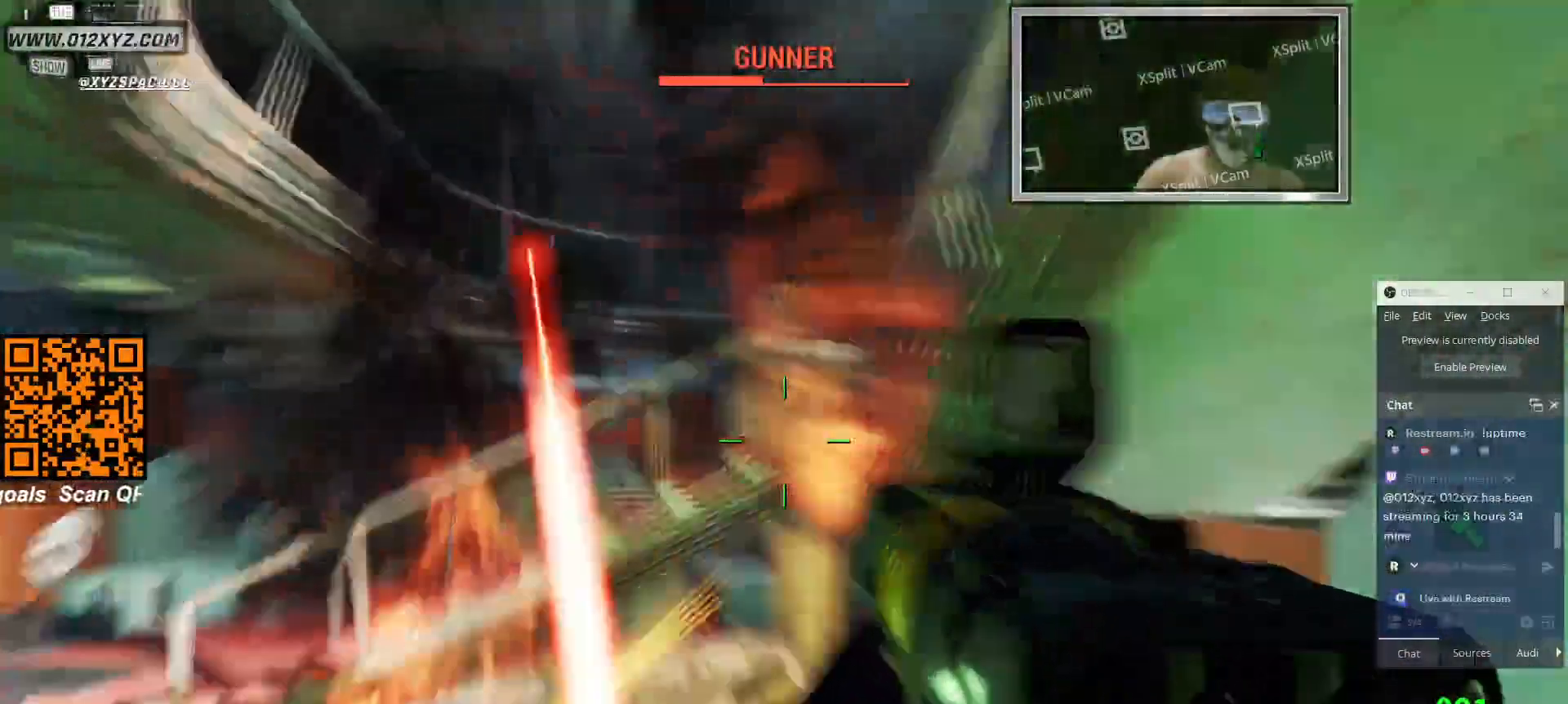
{"keys": ["s"], "mouse": [], "events": [[433, "s", "down"], [466, "a", "up"]]}
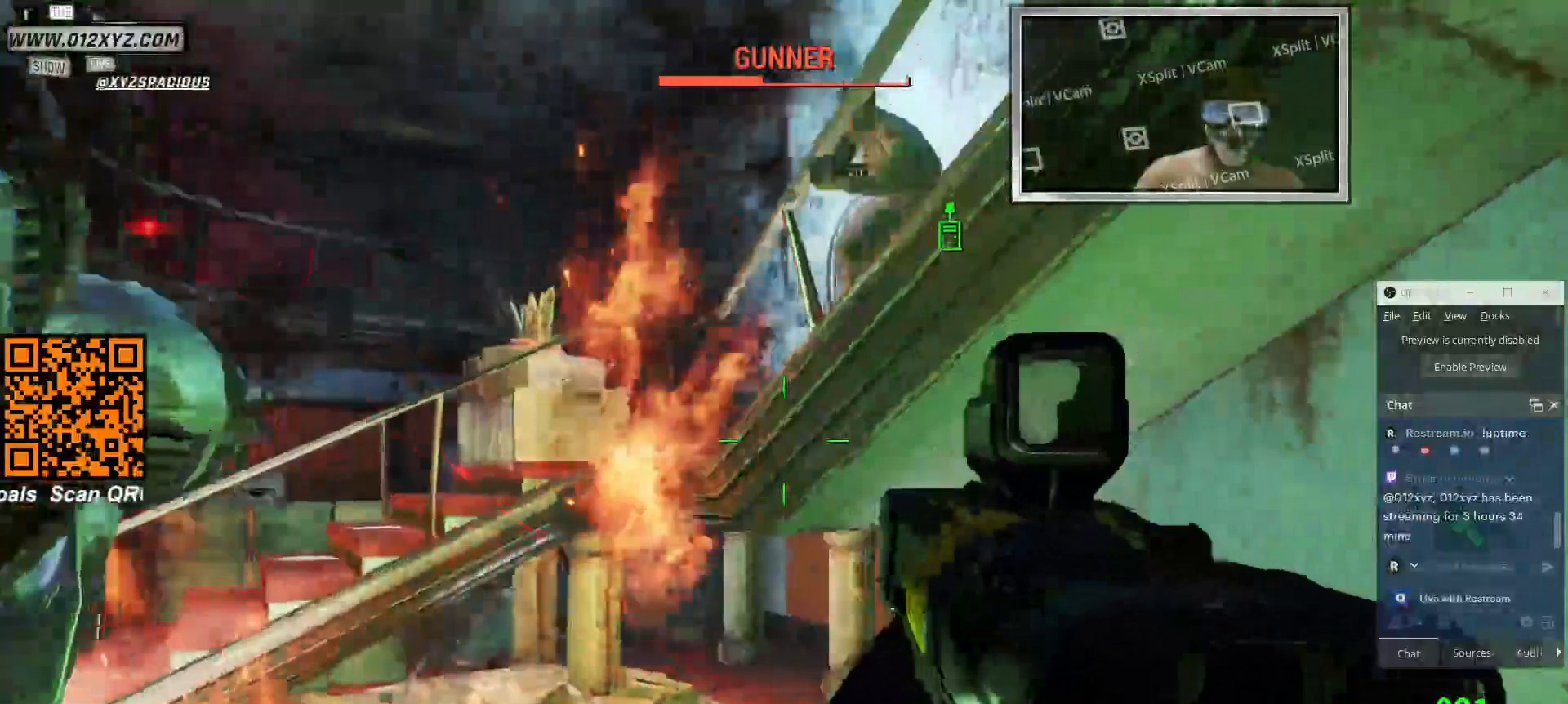
{"keys": ["q"], "mouse": ["right"], "events": [[233, "mouse_right", "down"], [300, "s", "up"], [366, "q", "down"]]}
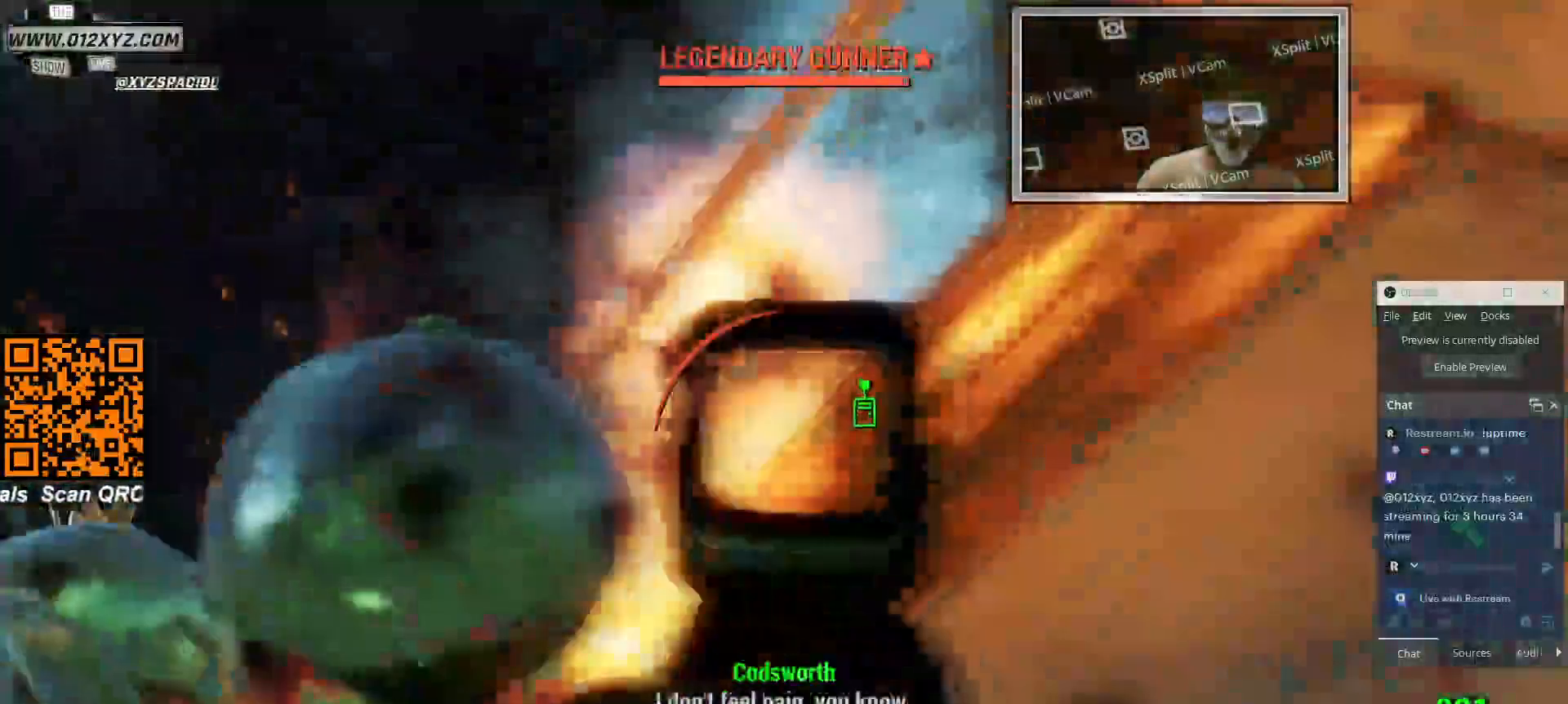
{"keys": [], "mouse": ["left", "right"], "events": [[33, "q", "up"], [500, "mouse_left", "down"]]}
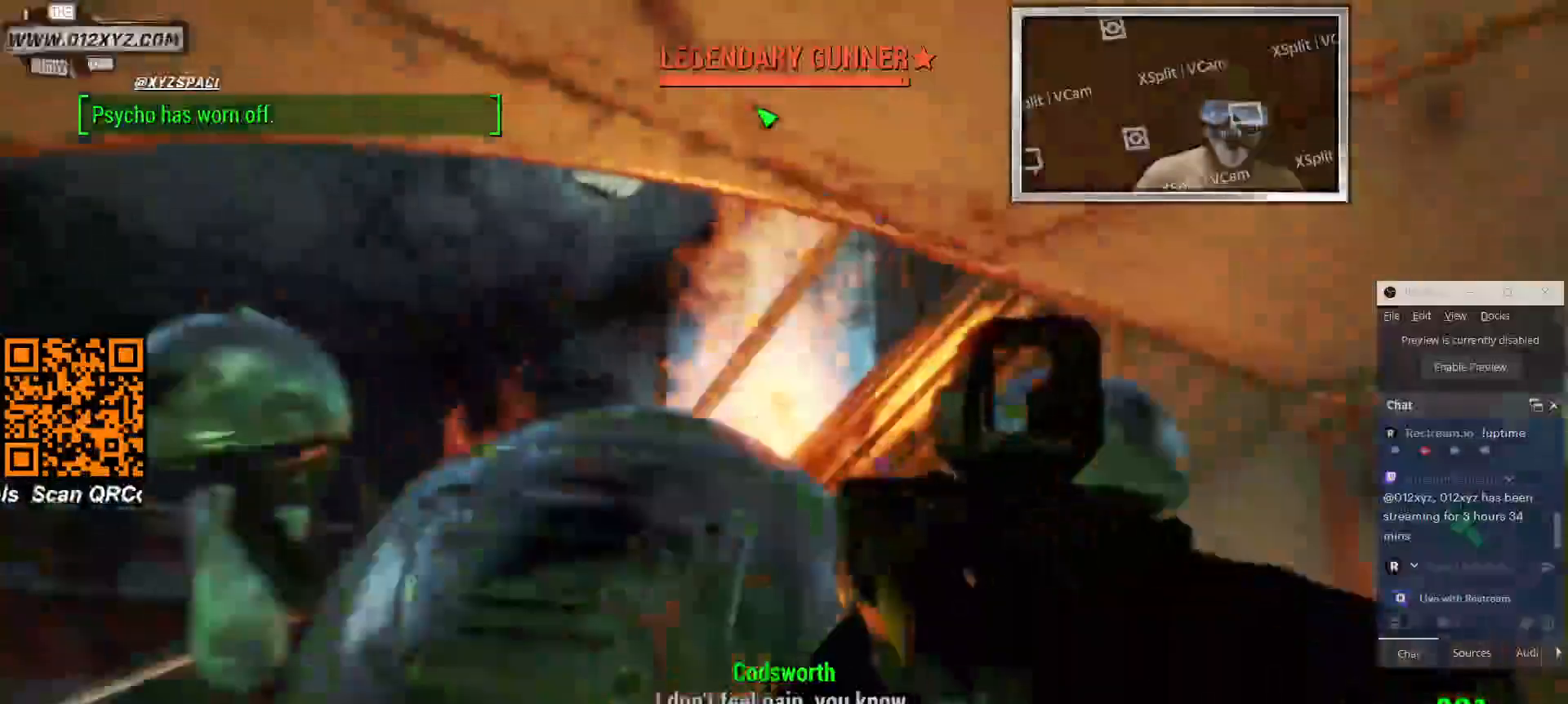
{"keys": ["s"], "mouse": [], "events": [[100, "mouse_left", "up"], [133, "s", "down"], [200, "mouse_right", "up"]]}
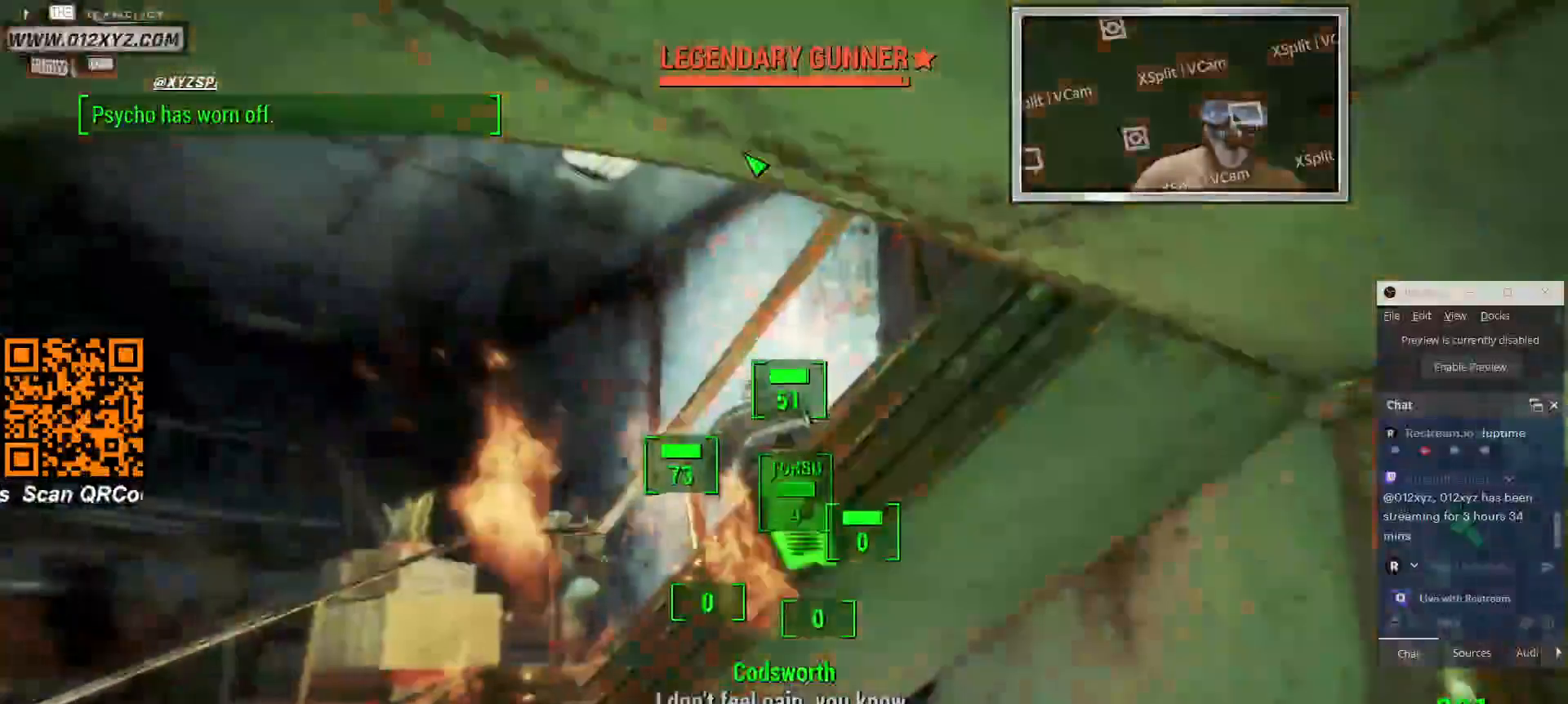
{"keys": [], "mouse": [], "events": [[333, "s", "up"]]}
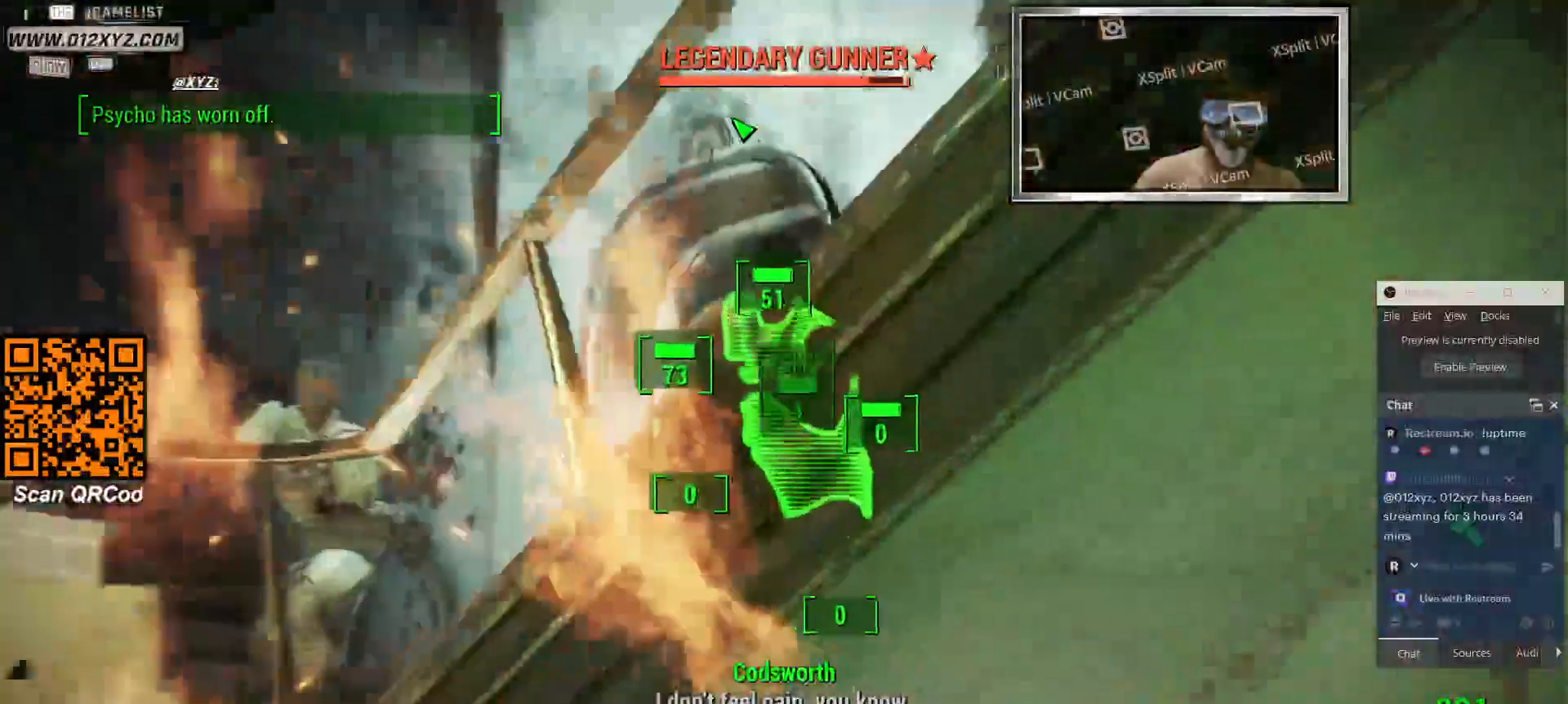
{"keys": [], "mouse": [], "events": []}
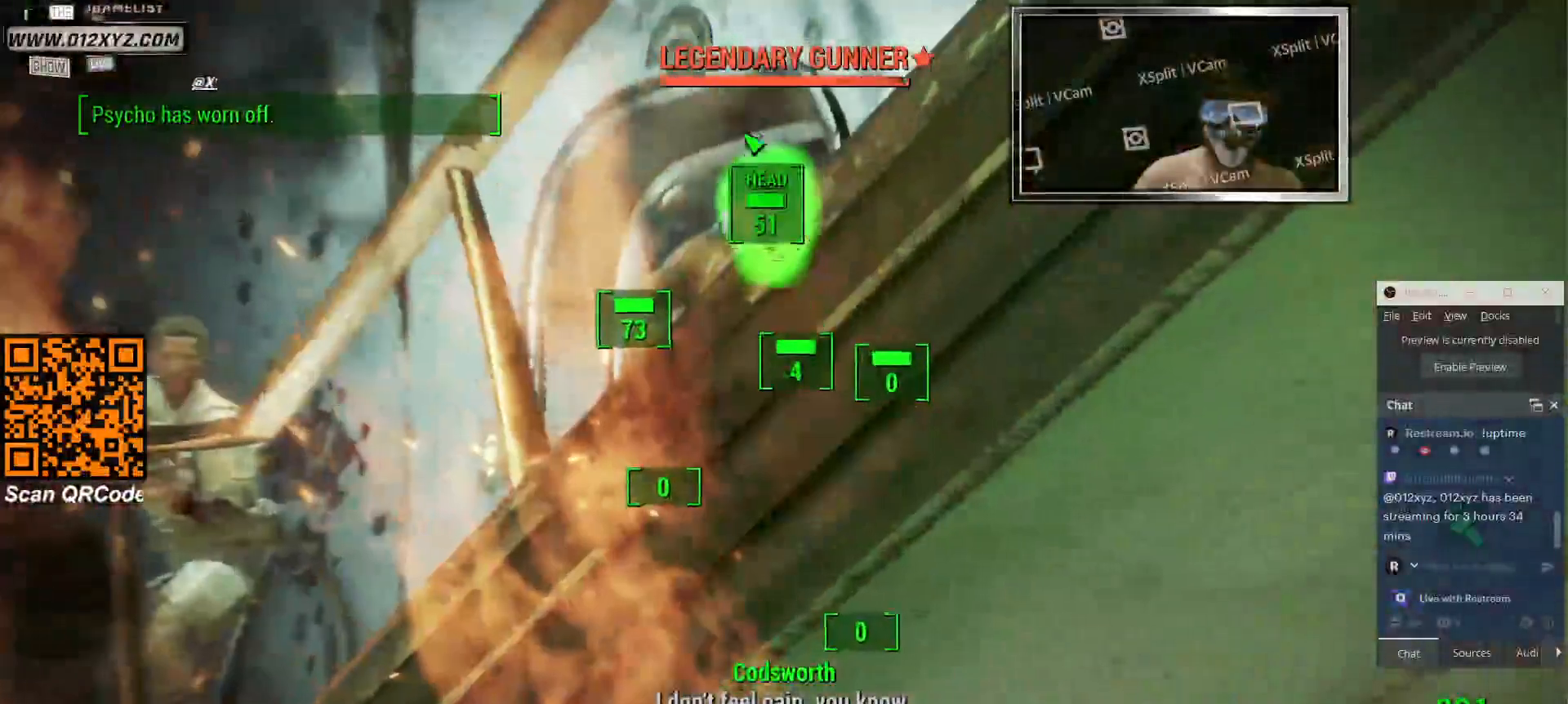
{"keys": [], "mouse": ["left"], "events": [[200, "mouse_left", "down"], [333, "mouse_left", "up"], [433, "mouse_left", "down"]]}
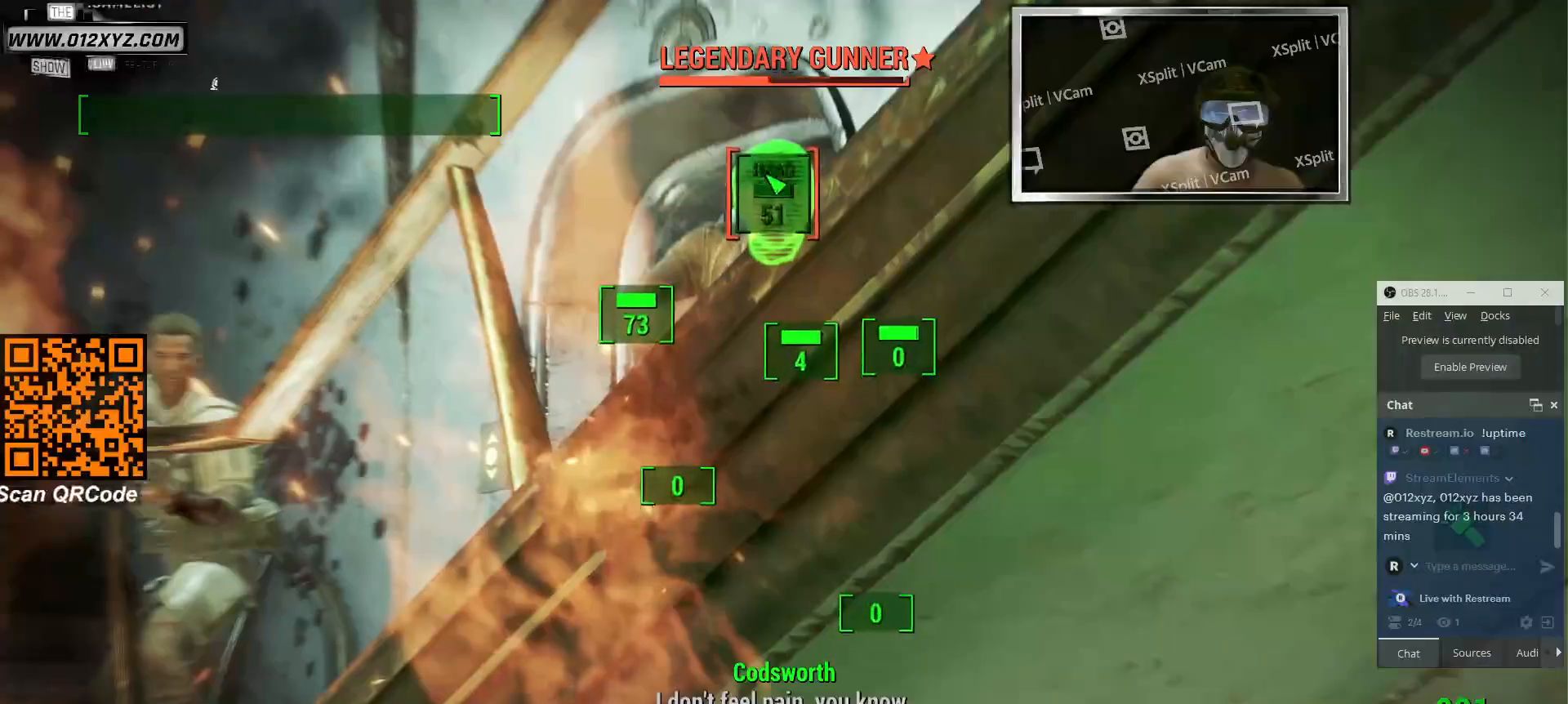
{"keys": ["e"], "mouse": [], "events": [[66, "mouse_left", "up"], [133, "mouse_left", "down"], [266, "mouse_left", "up"], [300, "mouse_left", "down"], [433, "mouse_left", "up"], [466, "e", "down"]]}
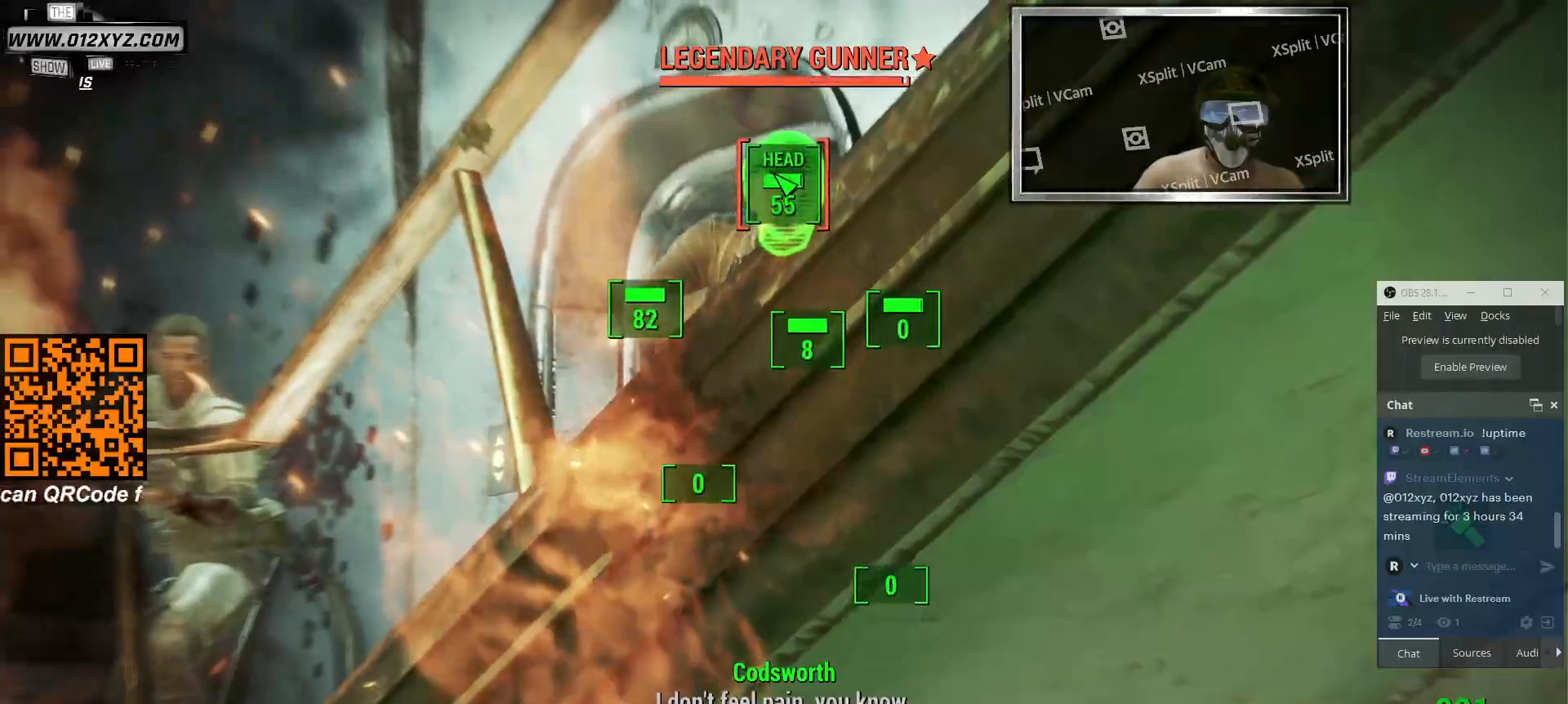
{"keys": [], "mouse": [], "events": [[66, "e", "up"]]}
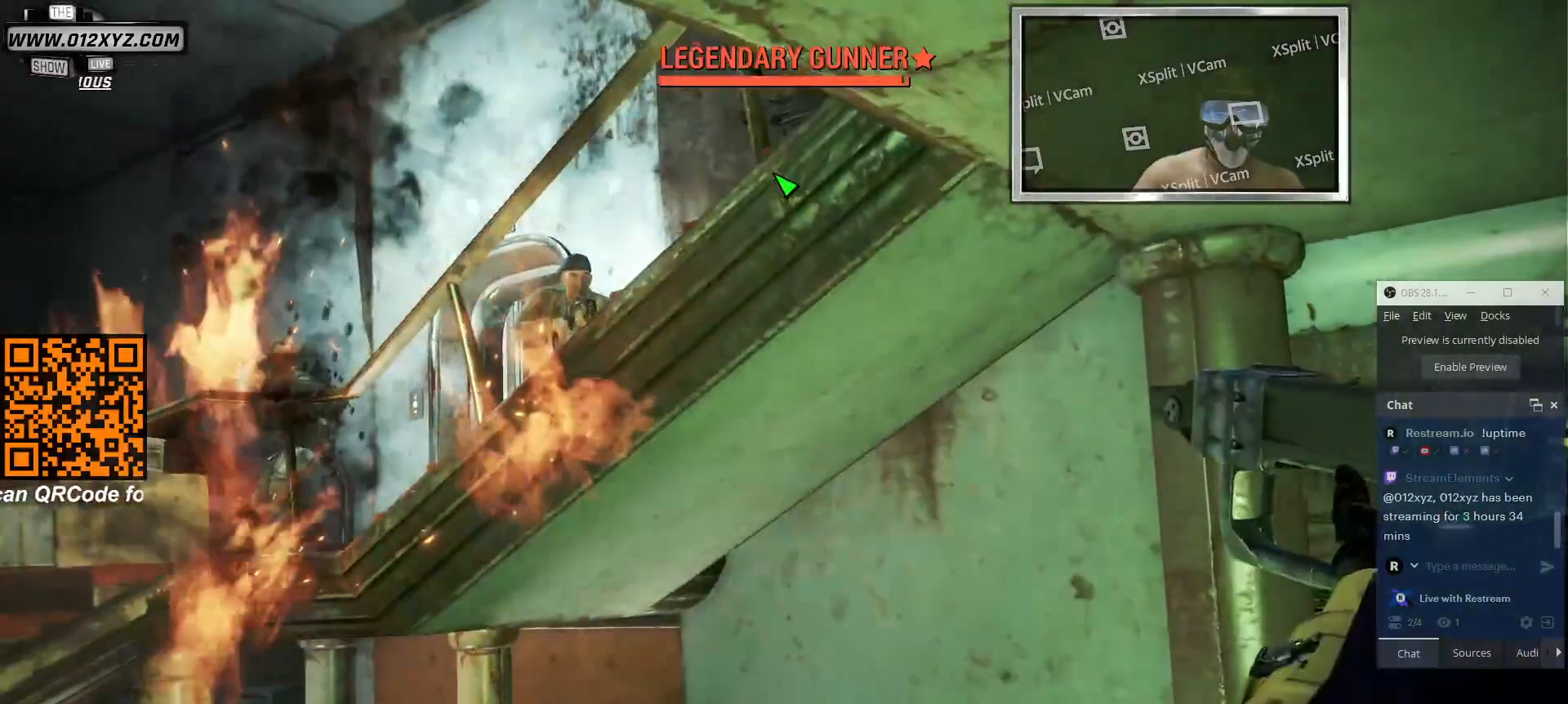
{"keys": [], "mouse": [], "events": []}
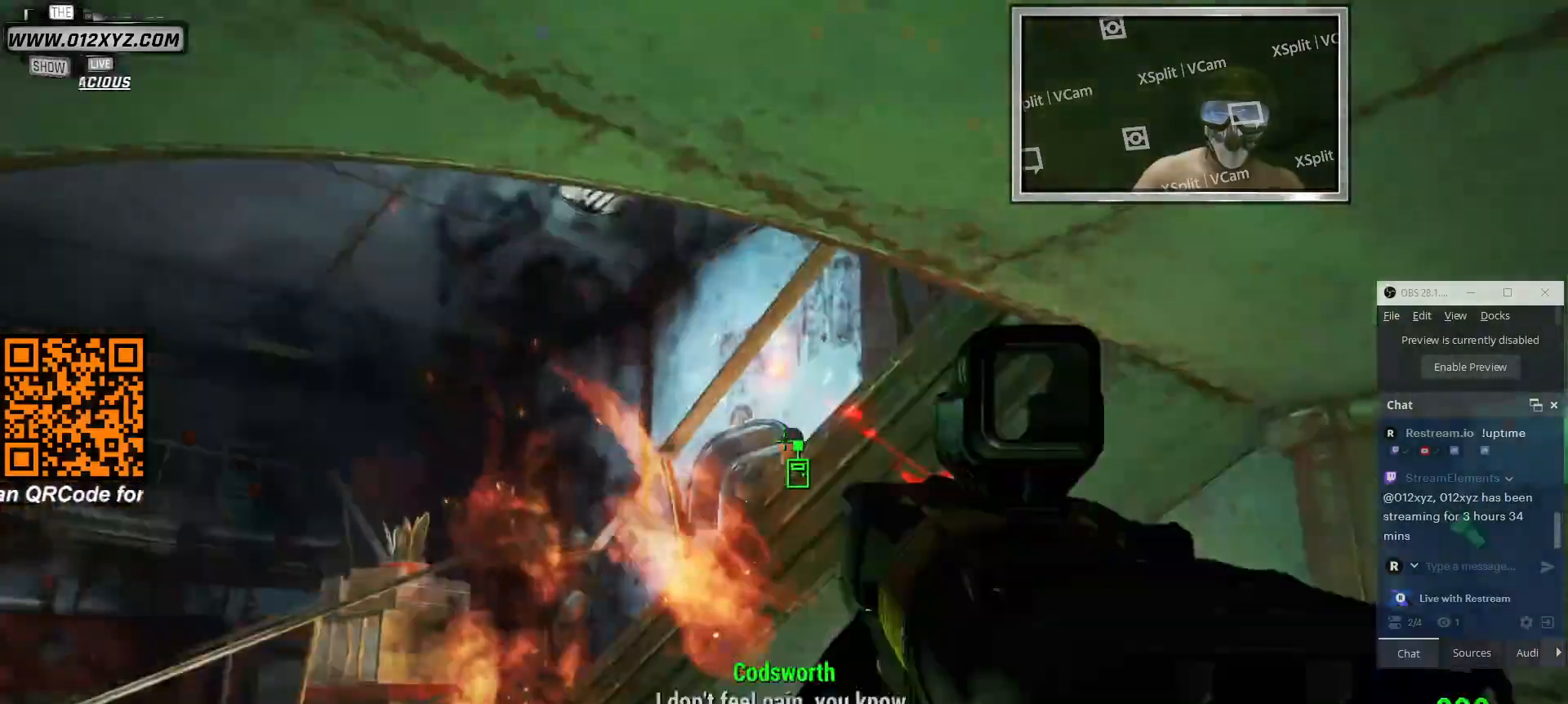
{"keys": ["a", "s"], "mouse": [], "events": [[100, "s", "down"], [500, "a", "down"]]}
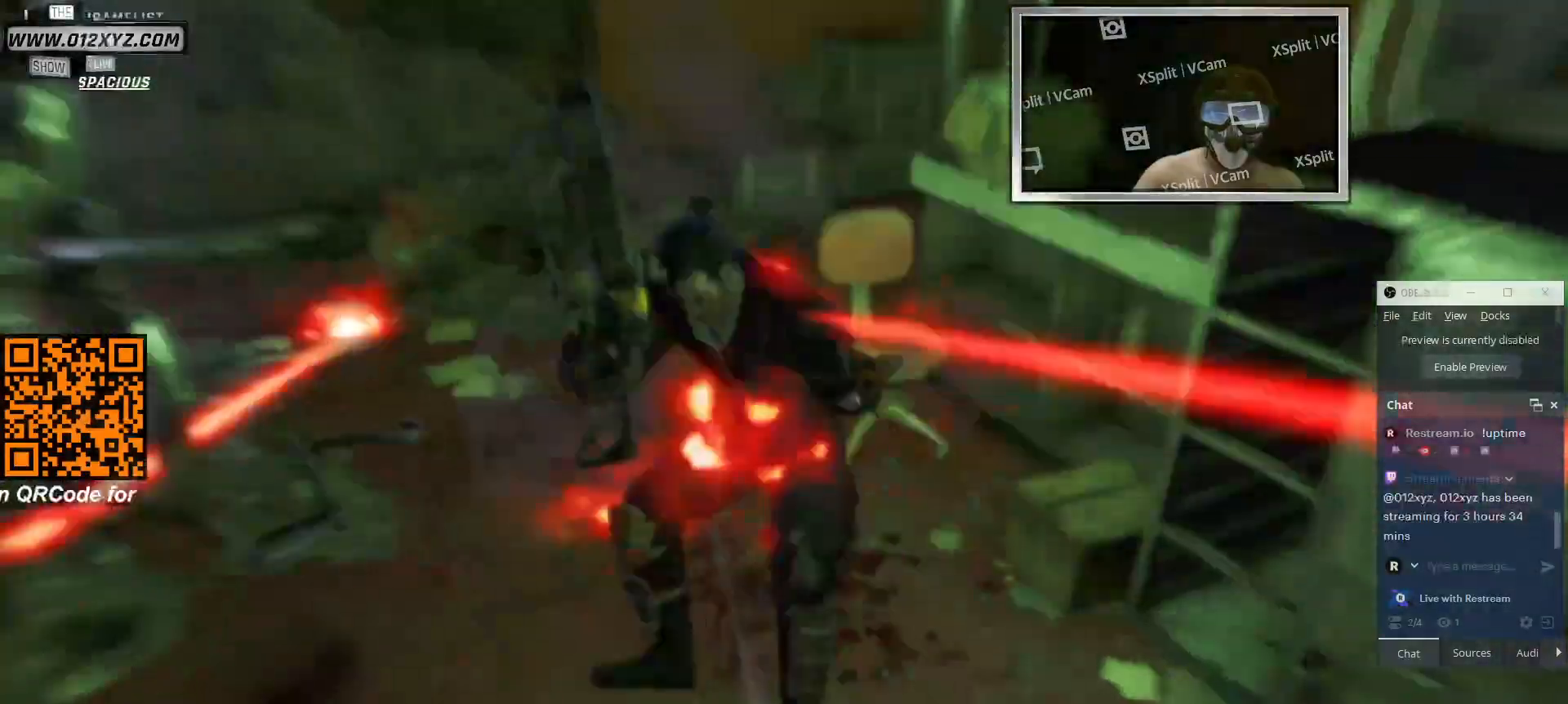
{"keys": [], "mouse": [], "events": [[233, "s", "up"], [300, "a", "up"]]}